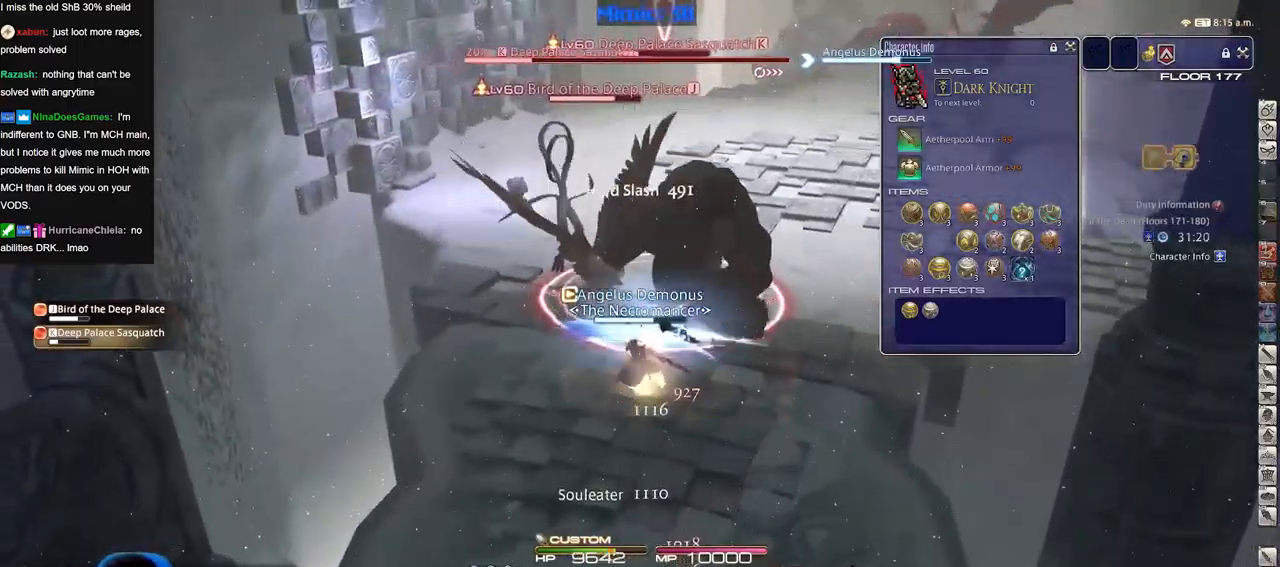
Gameplay with keyboard; each line is a JSON object with the keys held at the frame after it. "events" lists presses ("down") and releases ("up") of ".", "/", "0", "1", "2", "3", "4", "5", "6", "7", "8", "9", "a", "alt_l", "alt_r", "b", "backslash", "backspace", "c", "caps_lock", "comma", "ctrl_l", "ctrl_r", "d", "down", "e", "equals", "escape", "f", "f1", "f10", "f11", "f12", "f2", "f3", "f4", "f5", "f6", "f7", "f8", "f9", "g", "h", "i", "j", "k", "l", "lbracket", "left", "m", "minus", "n", "o", "p", "q", "quote", "r", "rbracket", "return", "right", "s", "semicolon", "shift_l", "shift_r", "space", "super", "t", "tab", "tilde", "u", "up", "v", "w", "x", "y" and "z" between this image and that frame as [ms after this image, input, new state], when the widget could be followed in between. No other keys are recorded. Mouse input is not recorded.
{"keys": ["a", "w"], "events": [[17, "return", "down"], [67, "return", "up"], [400, "w", "down"]]}
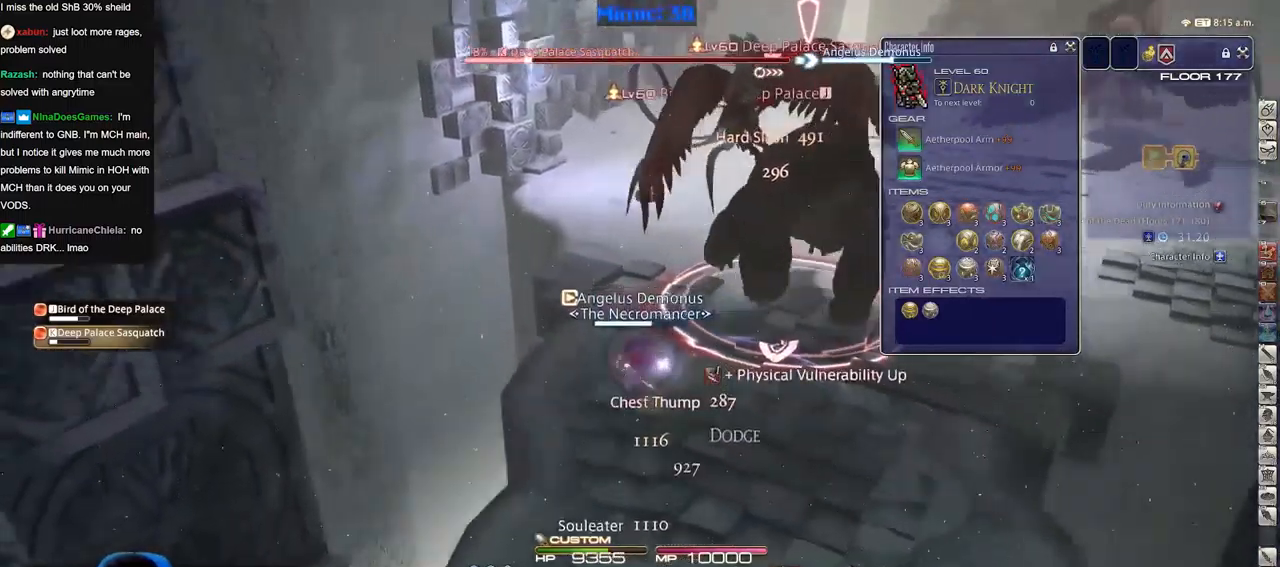
{"keys": ["w"], "events": [[34, "lbracket", "down"], [84, "lbracket", "up"], [184, "rbracket", "down"], [234, "a", "up"], [234, "rbracket", "up"]]}
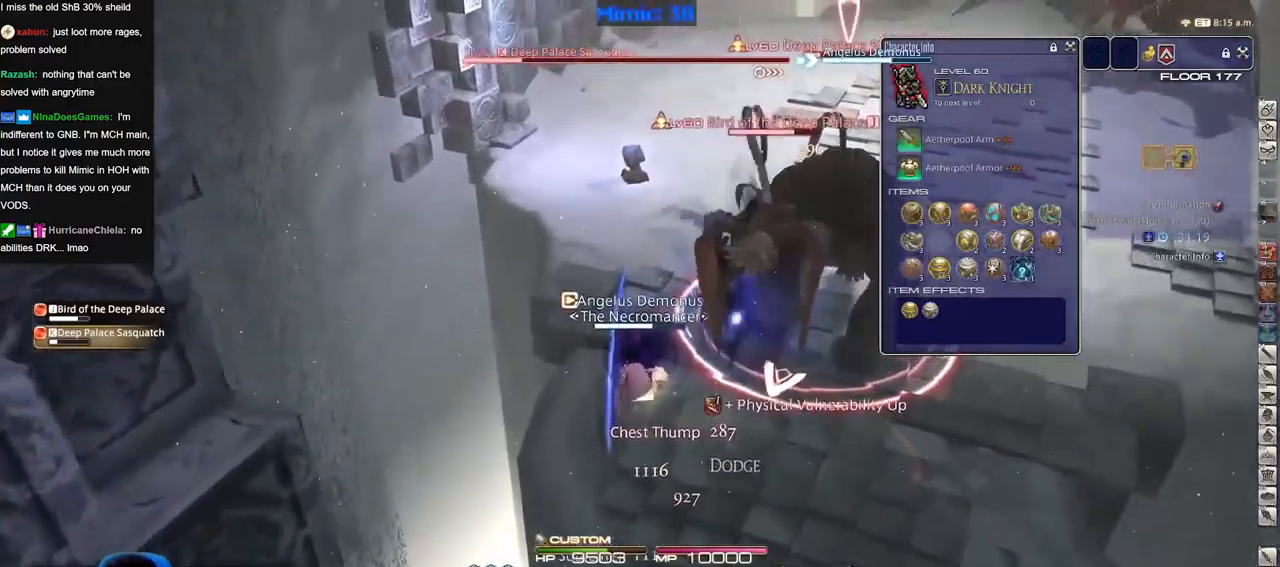
{"keys": ["w"], "events": [[183, "w", "up"], [250, "w", "down"], [334, "w", "up"], [384, "w", "down"]]}
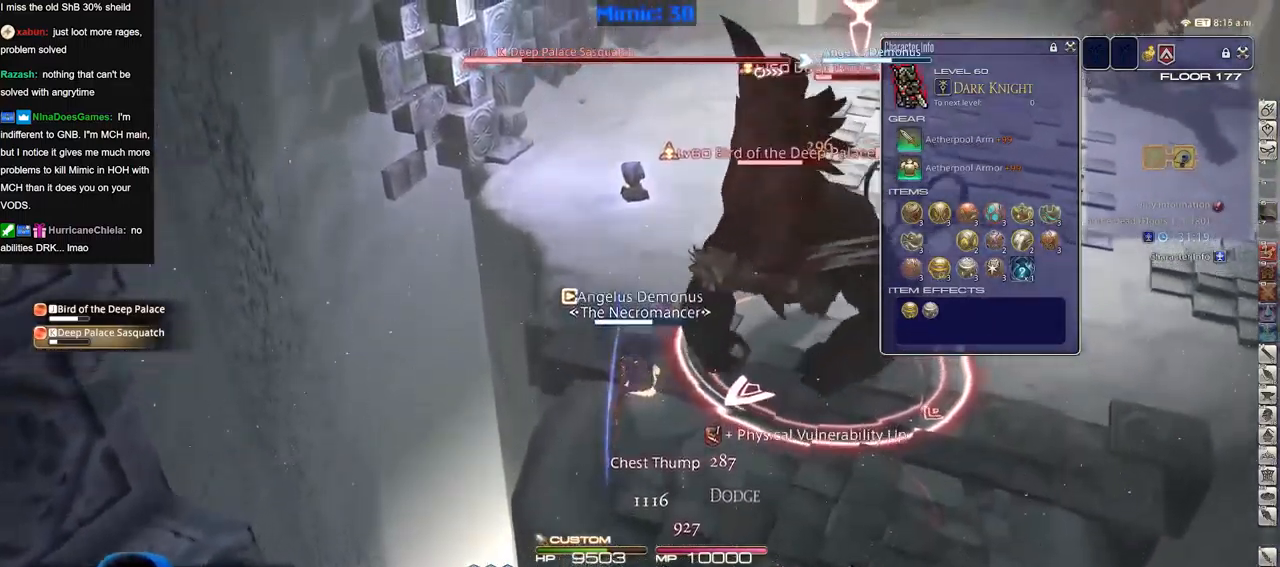
{"keys": ["minus", "p"], "events": [[167, "w", "up"], [401, "2", "down"], [451, "2", "up"], [484, "minus", "down"], [484, "p", "down"]]}
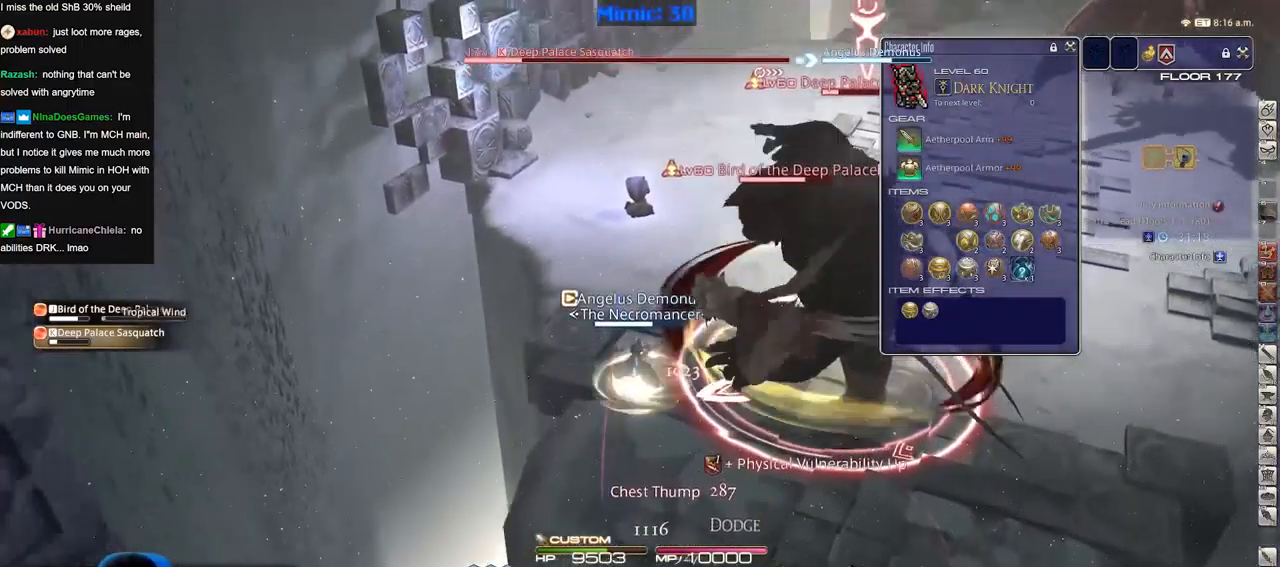
{"keys": ["d", "s"], "events": [[33, "minus", "up"], [33, "p", "up"], [83, "s", "down"], [183, "d", "down"], [183, "return", "down"], [233, "return", "up"]]}
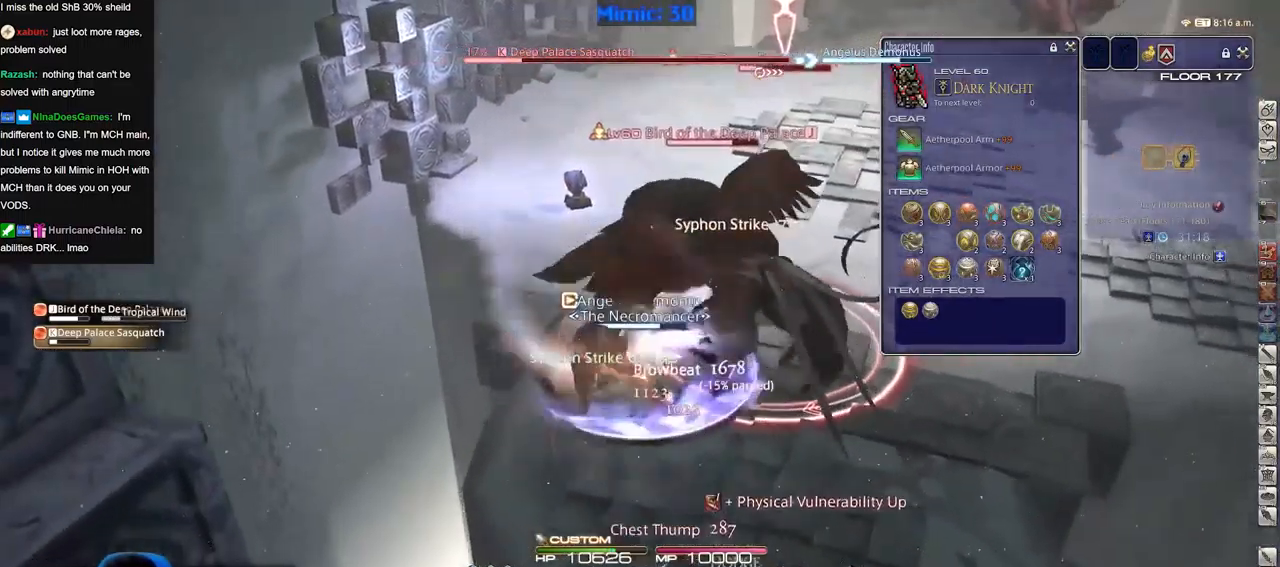
{"keys": ["d", "s"], "events": []}
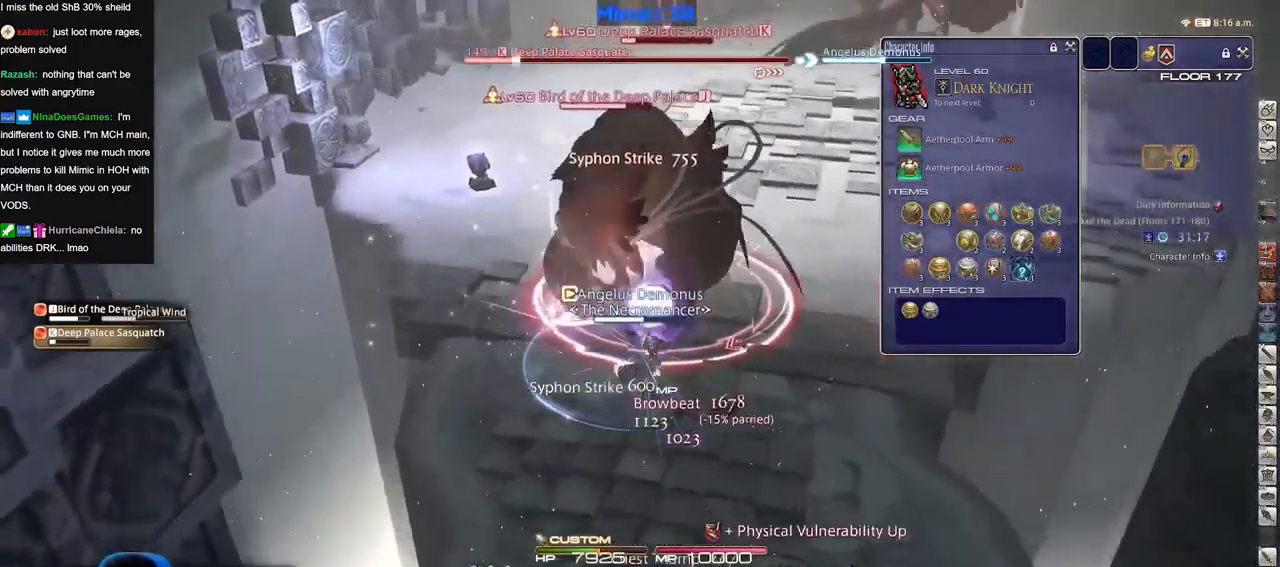
{"keys": ["d"], "events": [[134, "p", "down"], [184, "p", "up"], [234, "s", "up"], [267, "p", "down"], [367, "p", "up"]]}